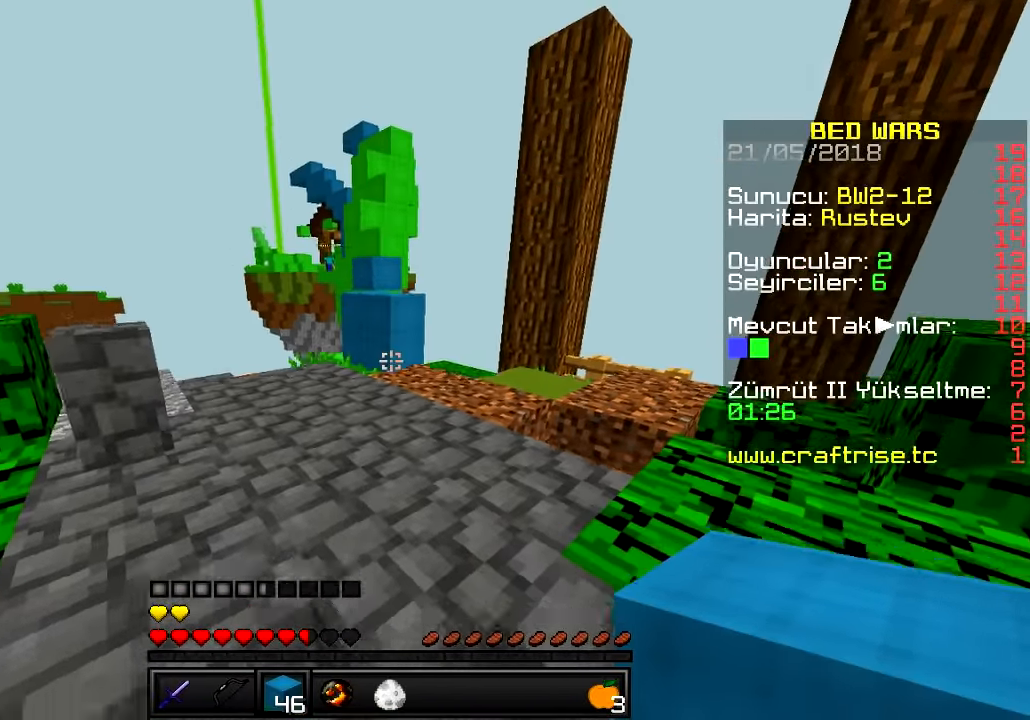
Gameplay with keyboard; each line is a JSON object with the keys held at the frame after it. "events" lists presses ("down") and releases ("up") of "a", "d", "s" and "w" between this image and that frame as [ms after this image, input, new state], when the widget could be followed in between. No other keys are recorded. Mouse input is not recorded.
{"keys": ["w"], "events": [[233, "w", "down"]]}
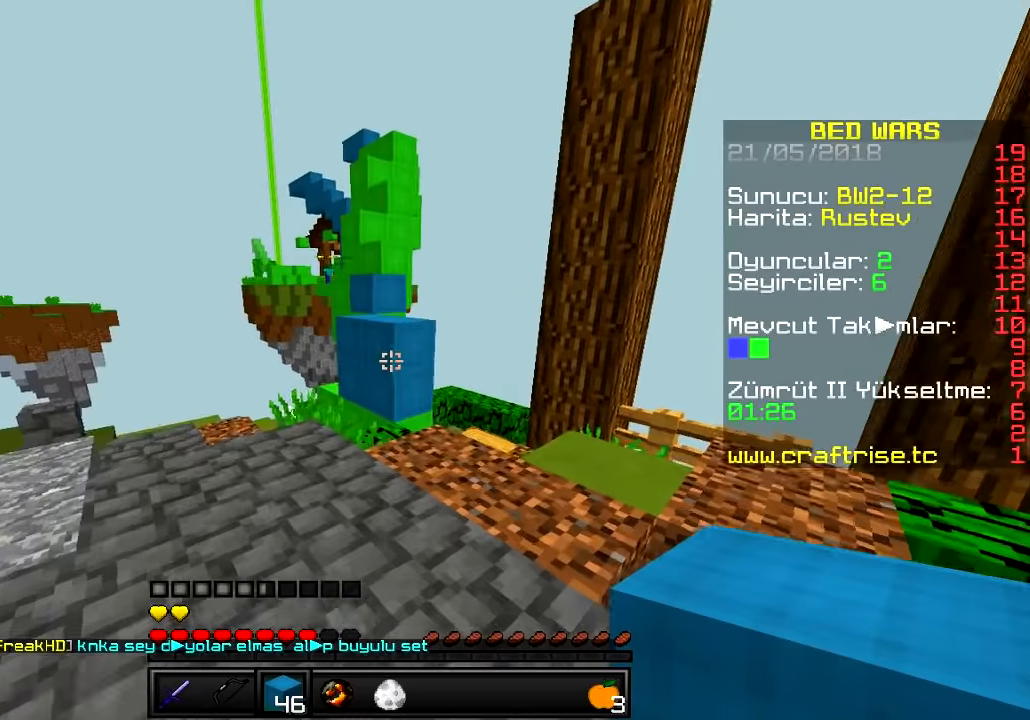
{"keys": ["a"], "events": [[34, "a", "down"], [184, "a", "up"], [401, "w", "up"], [417, "a", "down"]]}
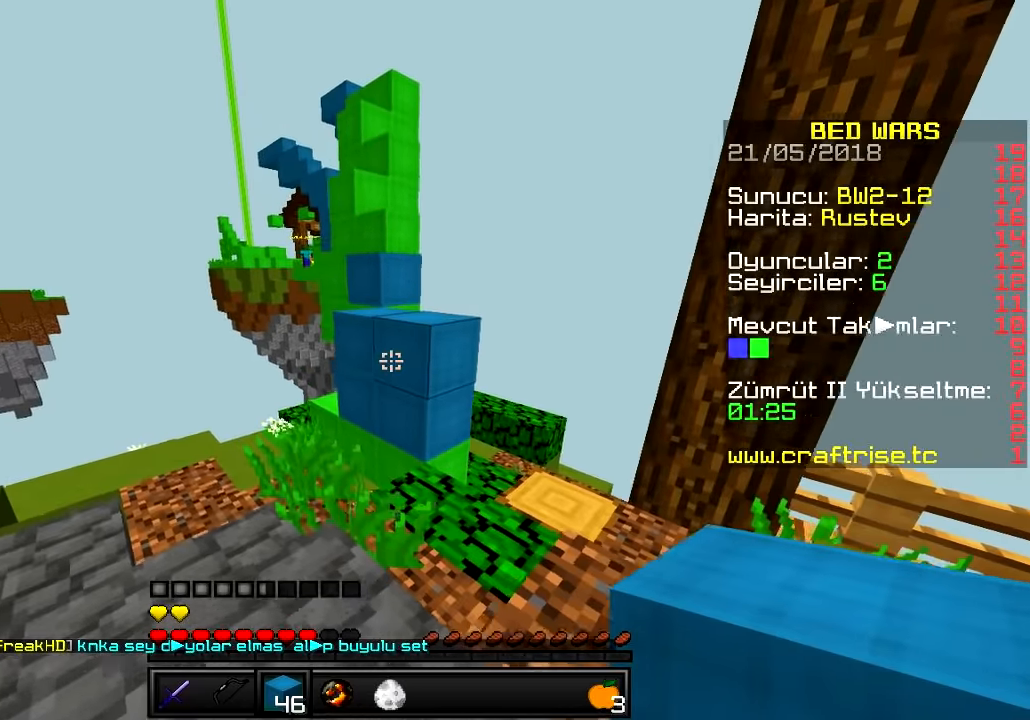
{"keys": [], "events": [[434, "a", "up"]]}
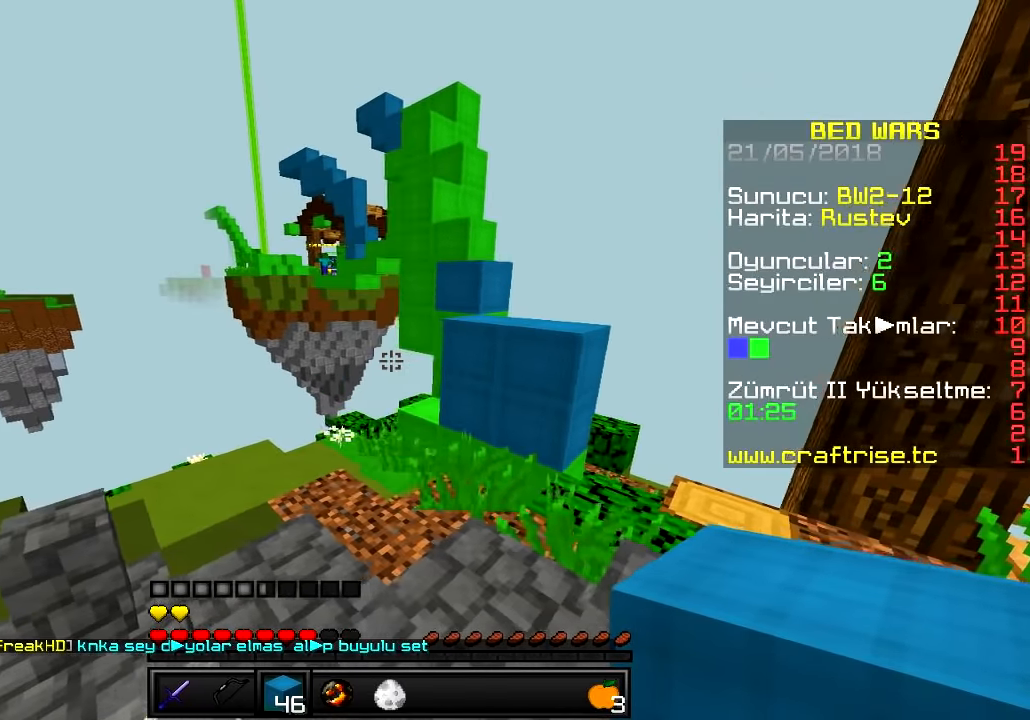
{"keys": ["w"], "events": [[17, "d", "down"], [167, "w", "down"], [468, "d", "up"]]}
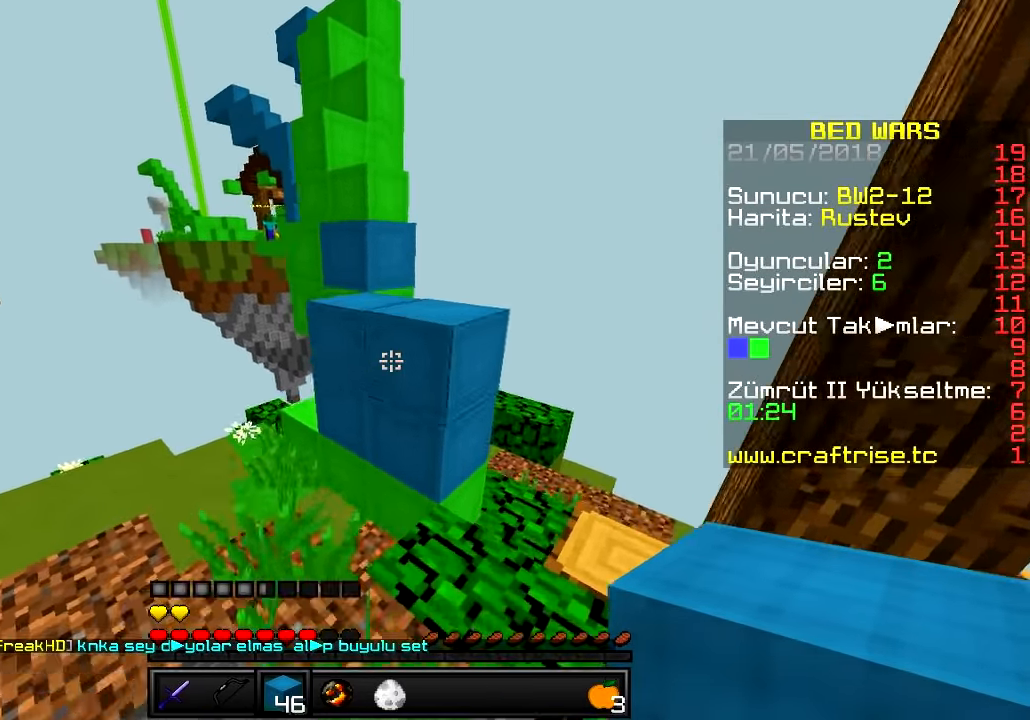
{"keys": ["w"], "events": []}
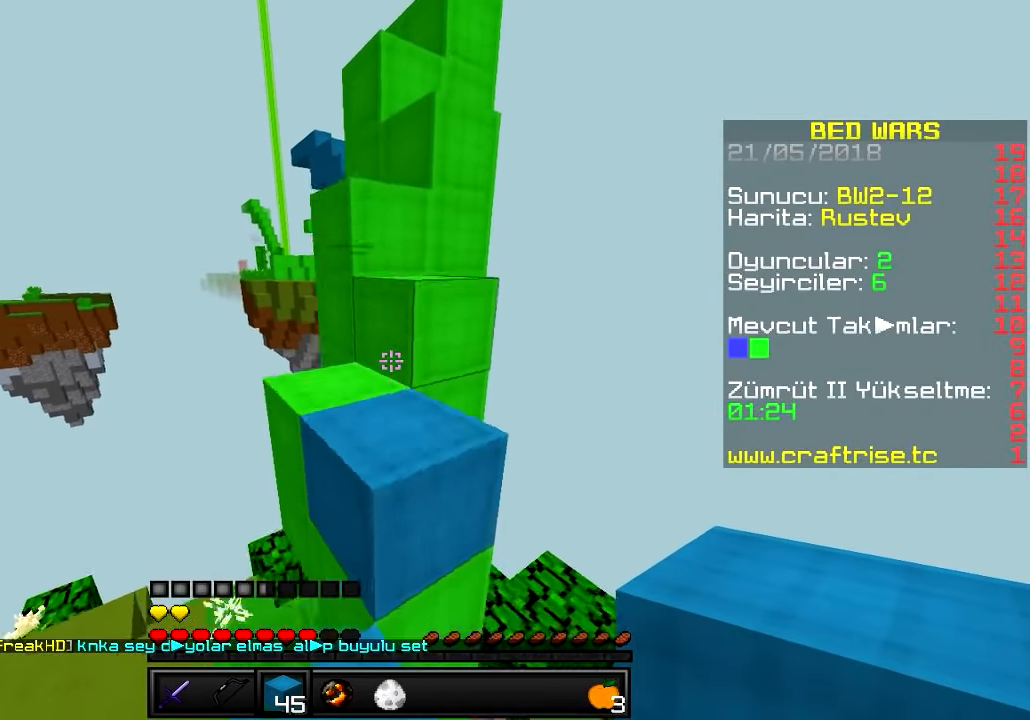
{"keys": ["d", "w"], "events": [[34, "a", "down"], [334, "a", "up"], [334, "d", "down"]]}
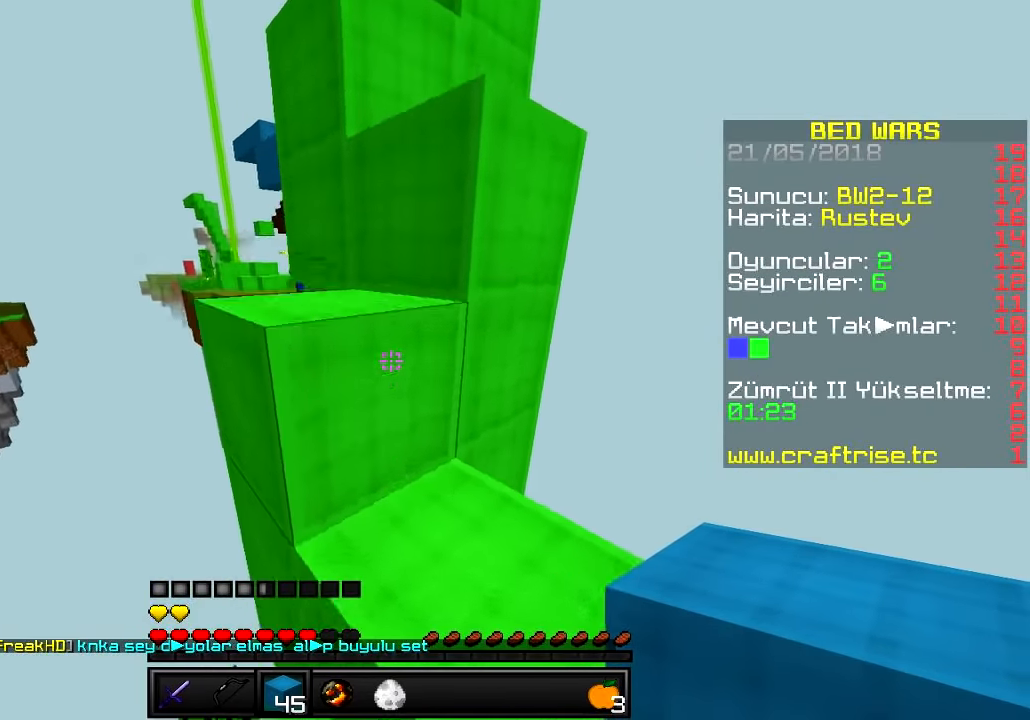
{"keys": ["w"], "events": [[233, "d", "up"]]}
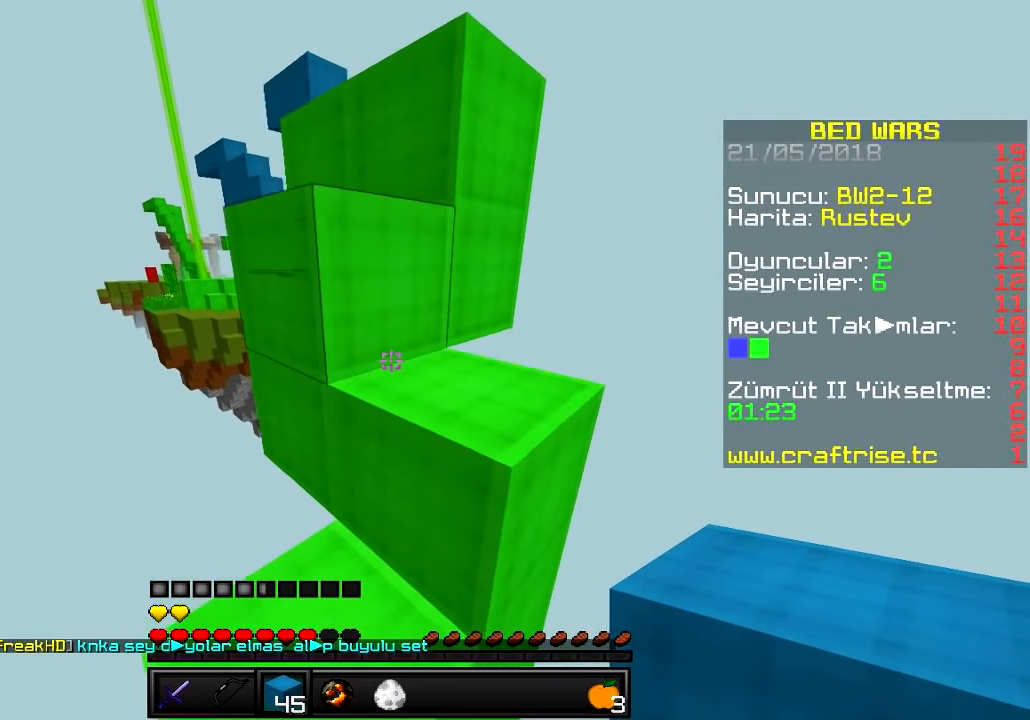
{"keys": [], "events": [[67, "w", "up"], [184, "w", "down"], [501, "w", "up"]]}
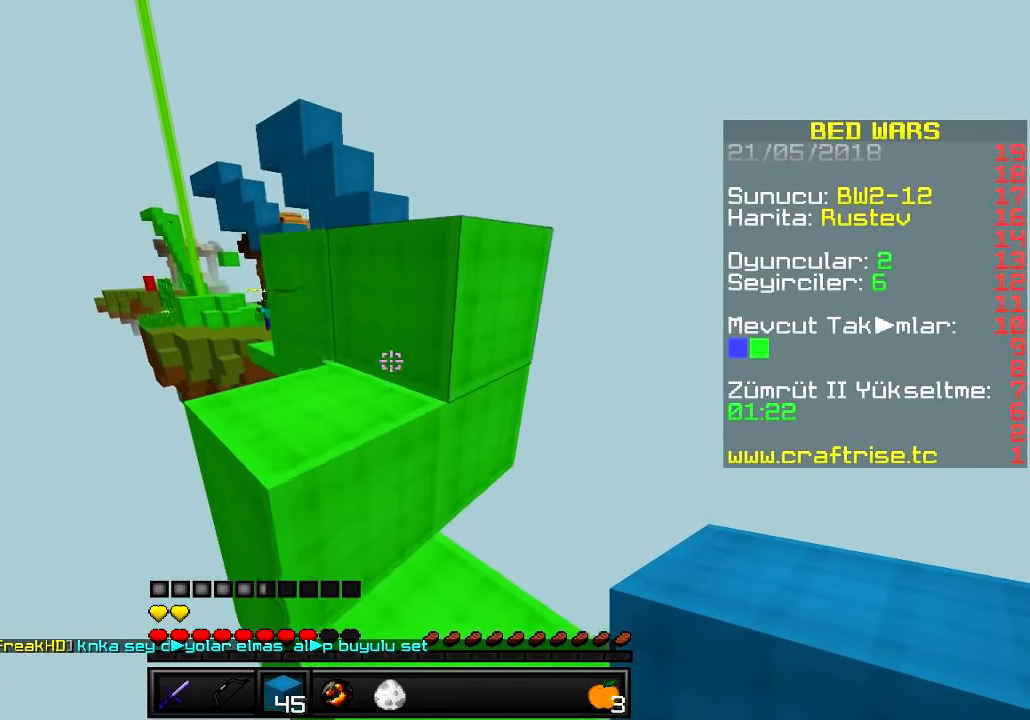
{"keys": ["w"], "events": [[217, "w", "down"]]}
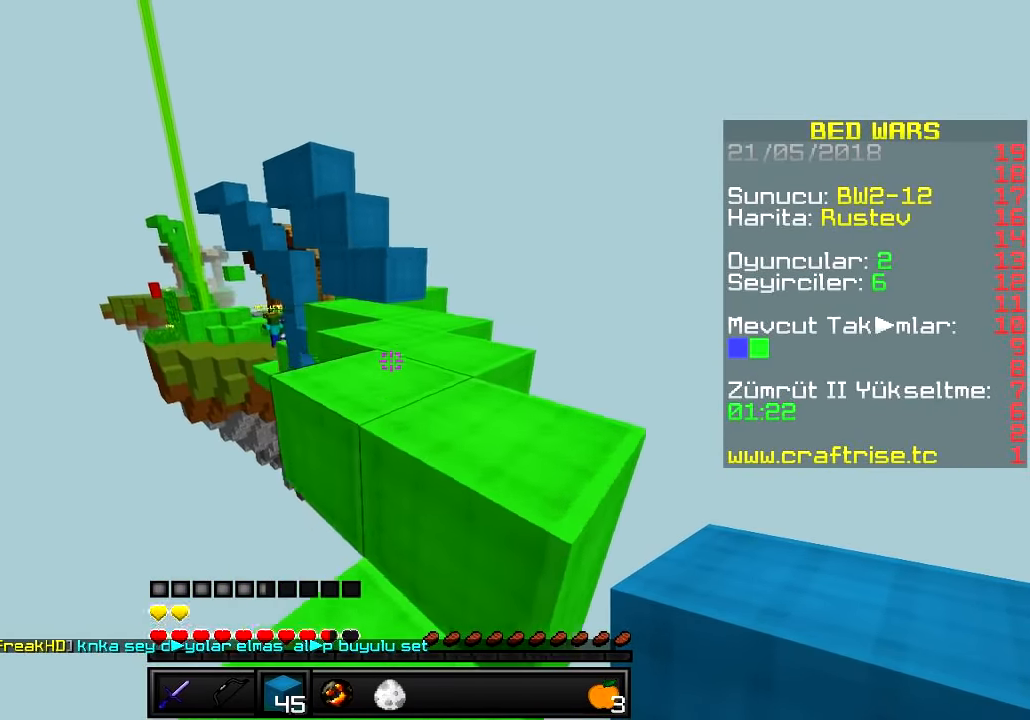
{"keys": ["d", "w"], "events": [[267, "d", "down"]]}
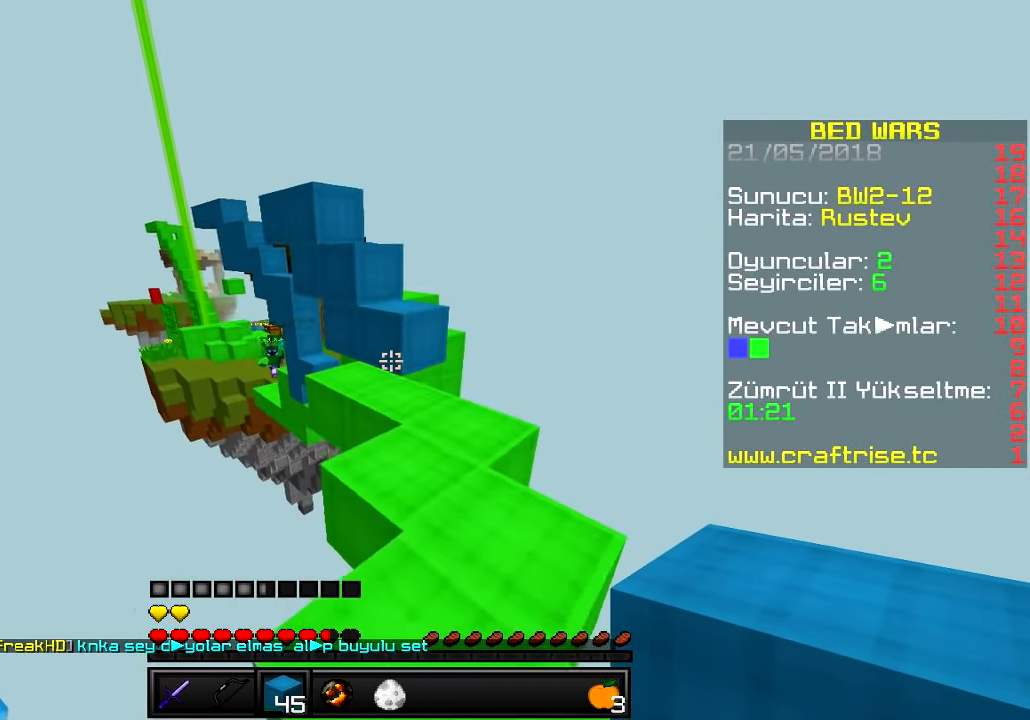
{"keys": ["a"], "events": [[167, "d", "up"], [233, "w", "up"], [450, "a", "down"]]}
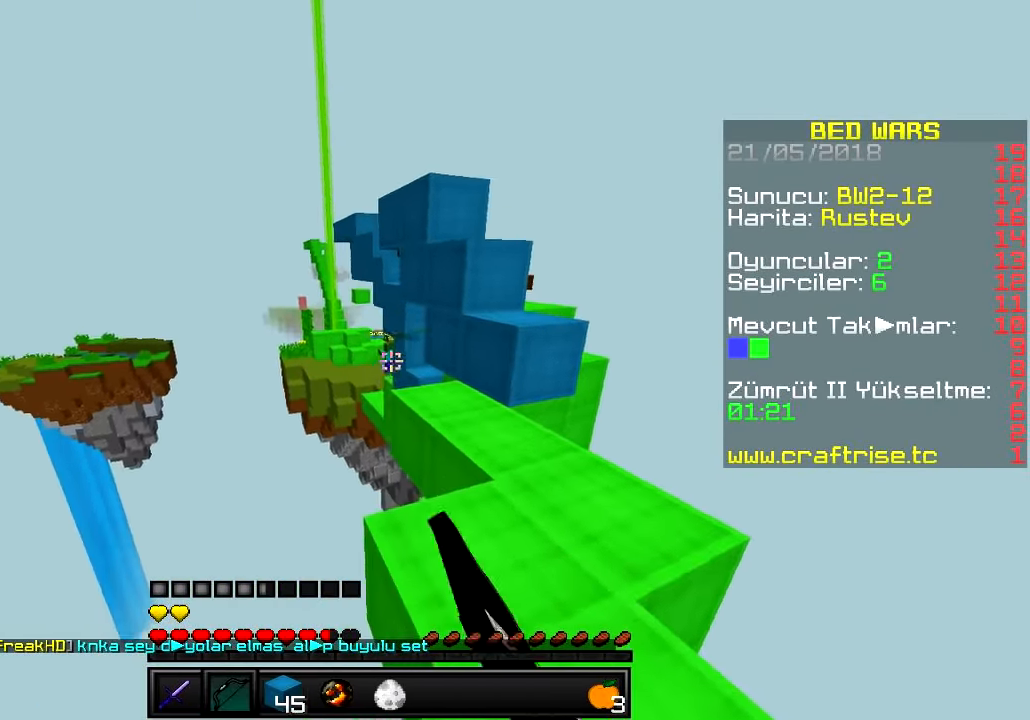
{"keys": ["s"], "events": [[200, "s", "down"], [450, "a", "up"]]}
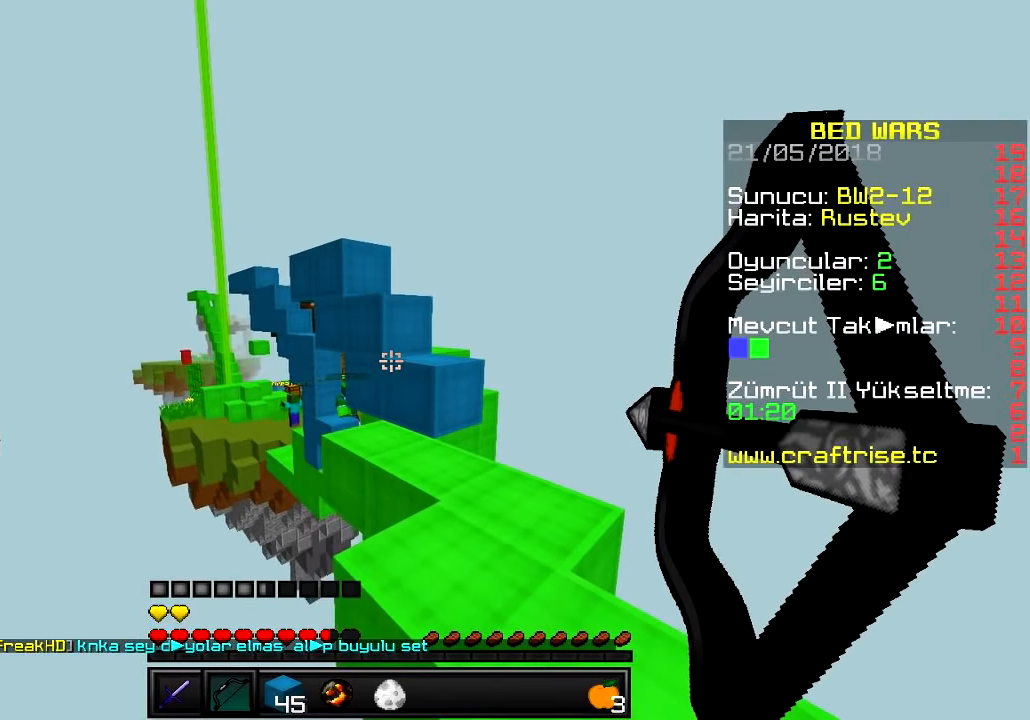
{"keys": ["a"], "events": [[100, "d", "down"], [117, "s", "up"], [367, "a", "down"], [434, "d", "up"]]}
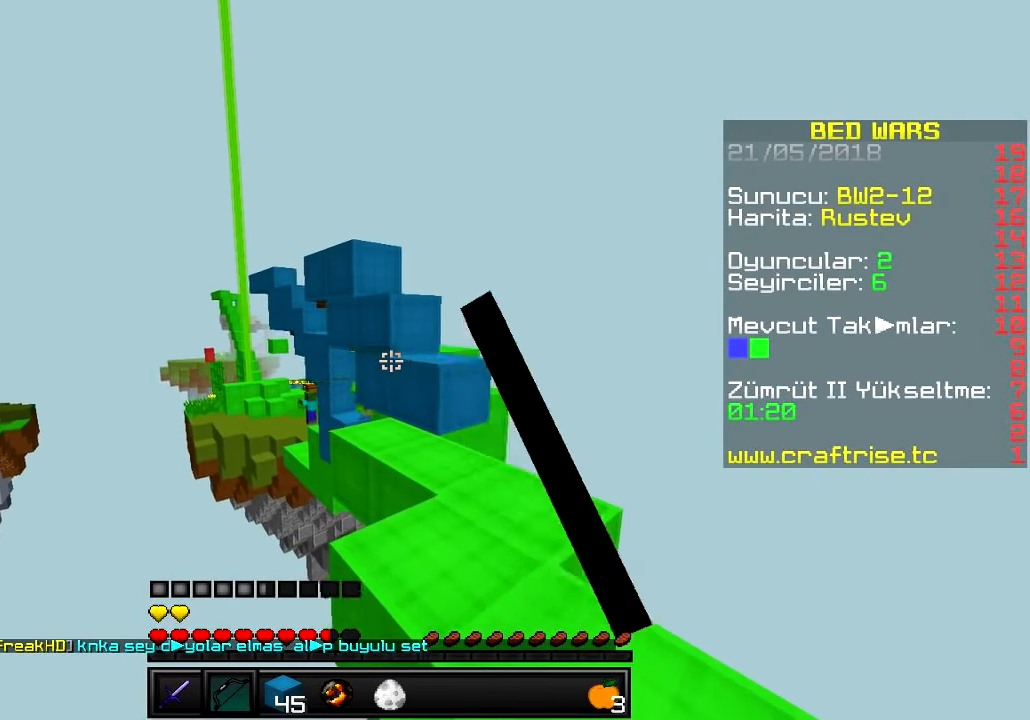
{"keys": ["s"], "events": [[66, "s", "down"], [500, "a", "up"]]}
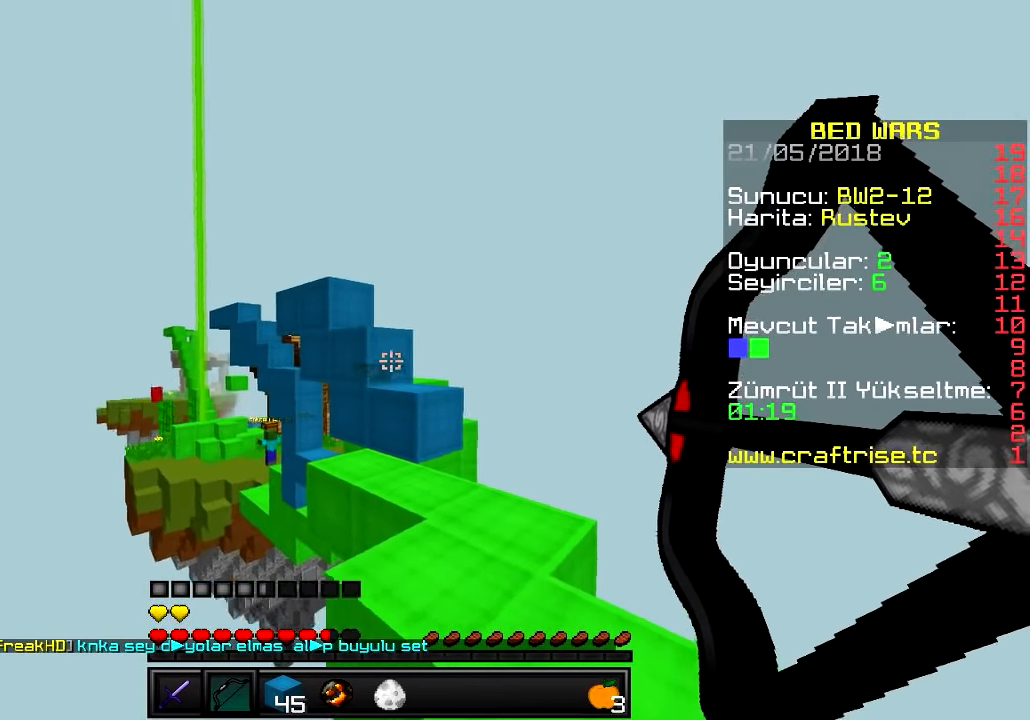
{"keys": [], "events": [[17, "s", "up"]]}
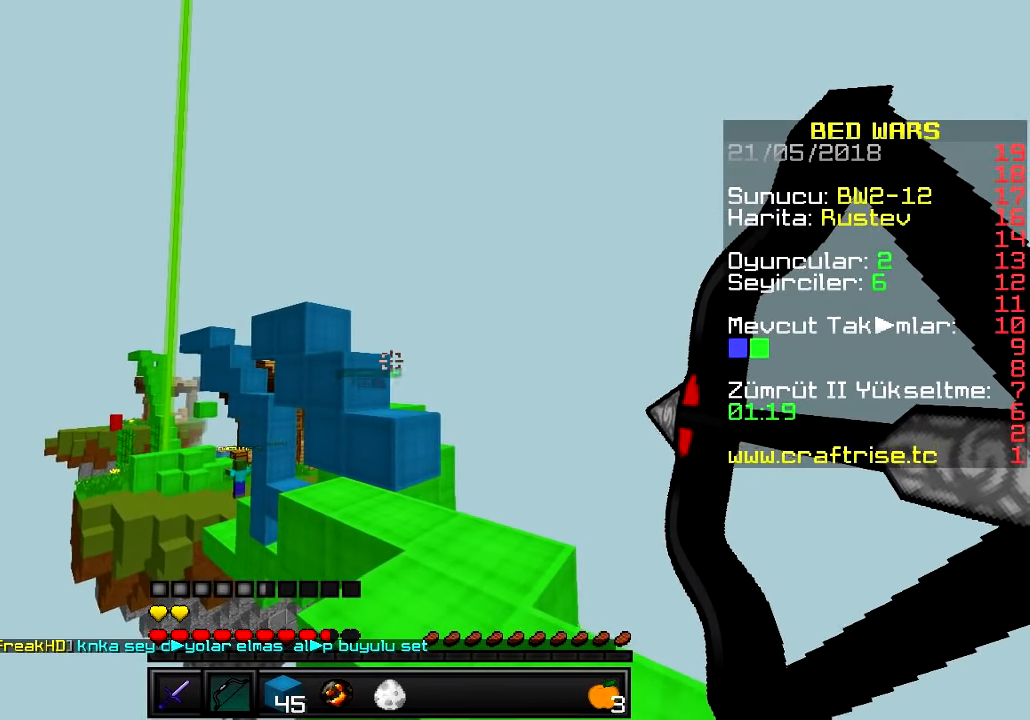
{"keys": ["d"], "events": [[383, "d", "down"]]}
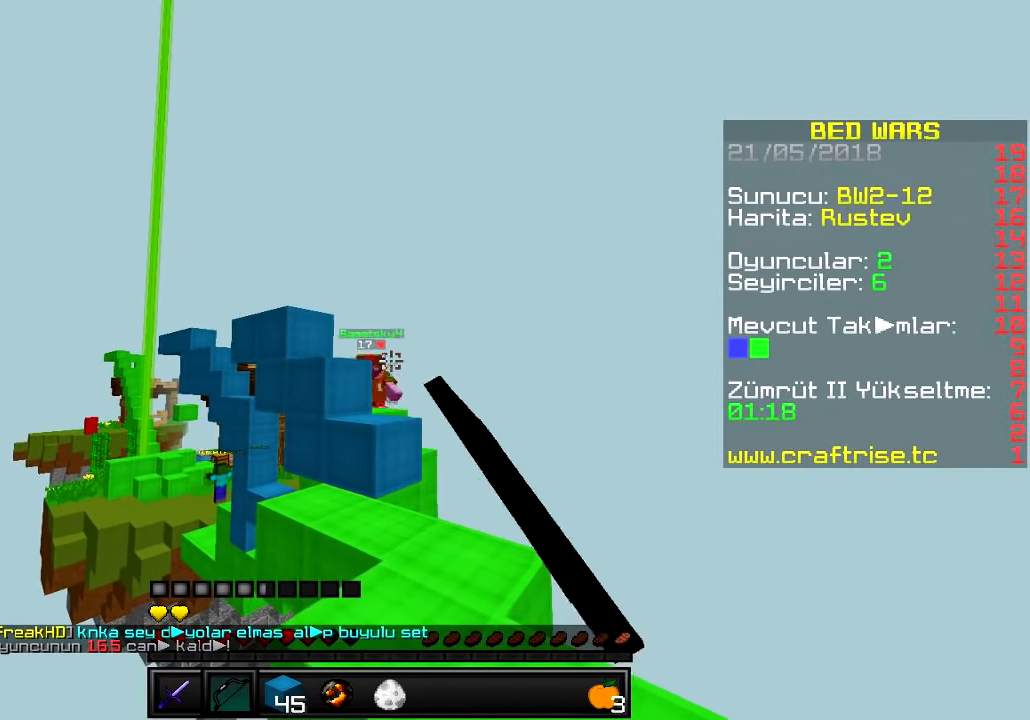
{"keys": ["d", "w"], "events": [[17, "d", "up"], [134, "w", "down"], [367, "d", "down"]]}
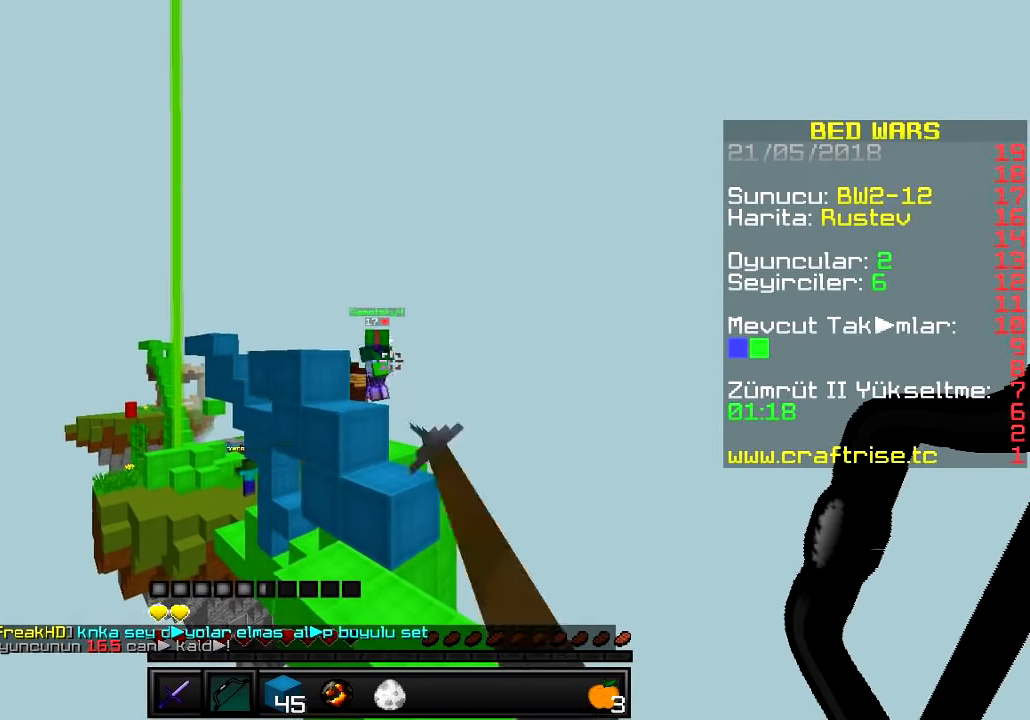
{"keys": [], "events": [[183, "d", "up"], [317, "w", "up"]]}
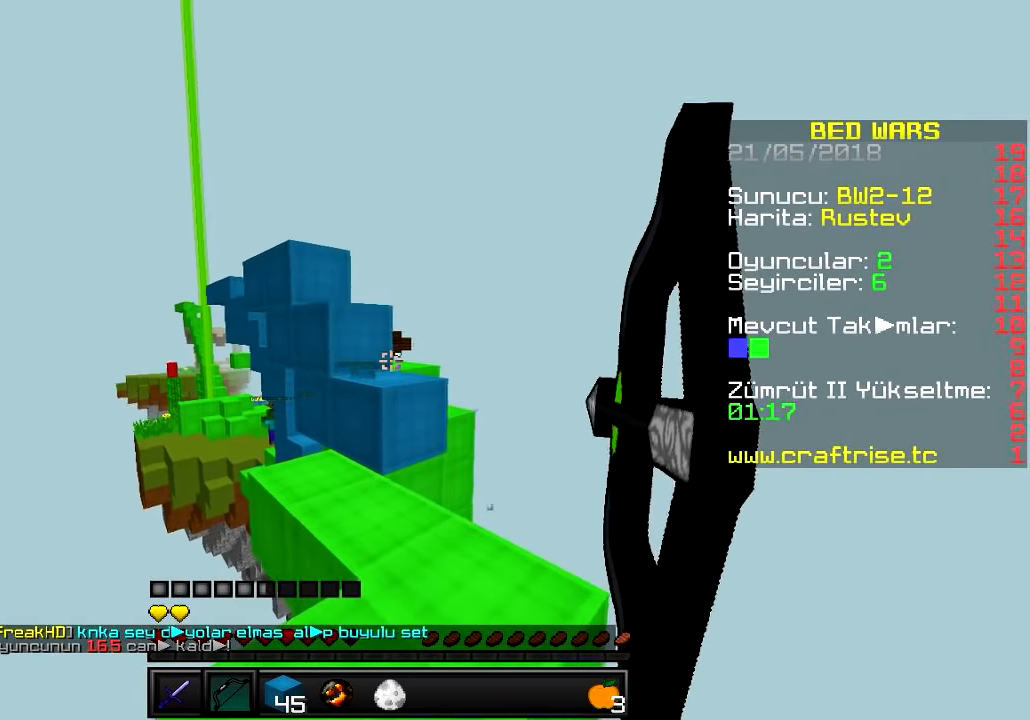
{"keys": [], "events": []}
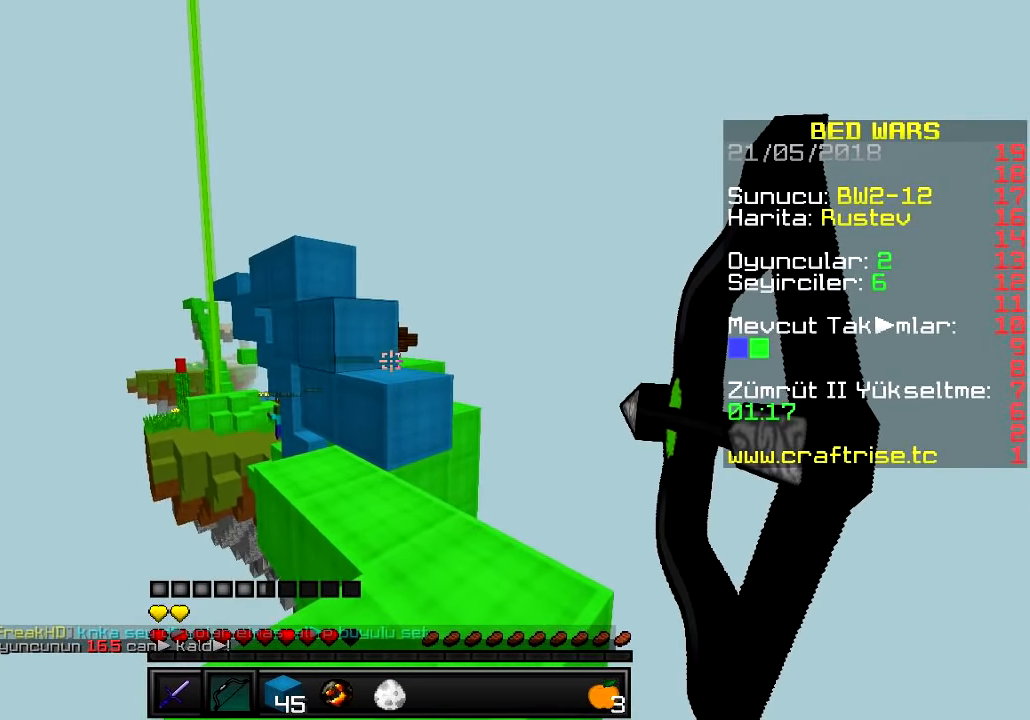
{"keys": ["w"], "events": [[50, "d", "down"], [83, "w", "down"], [467, "d", "up"]]}
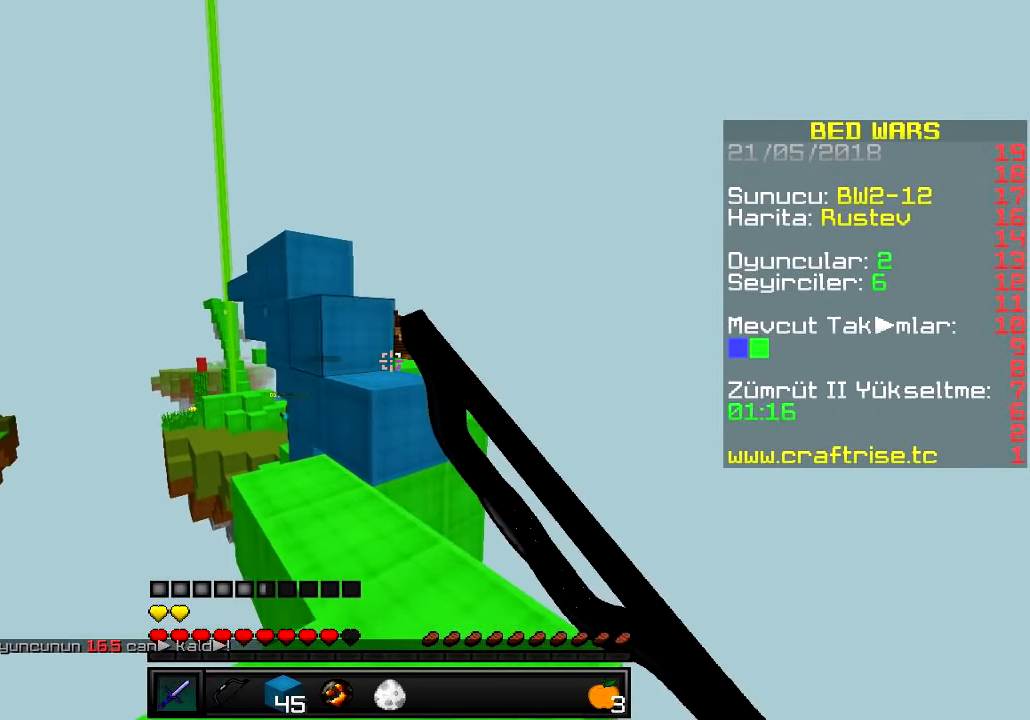
{"keys": ["w"], "events": []}
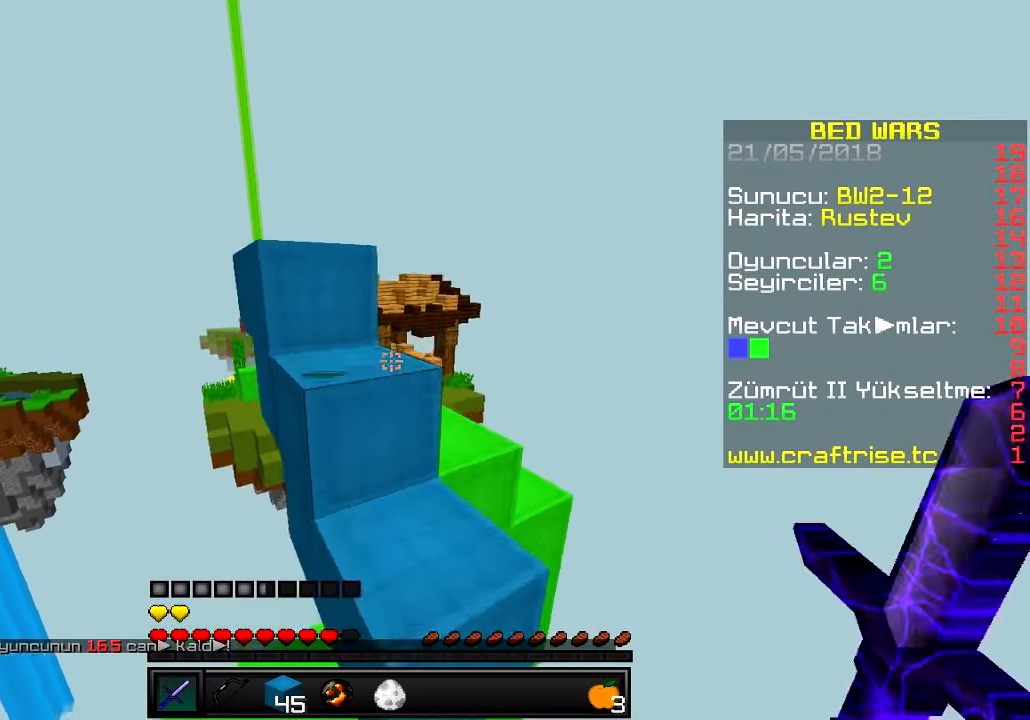
{"keys": ["a", "w"], "events": [[167, "a", "down"]]}
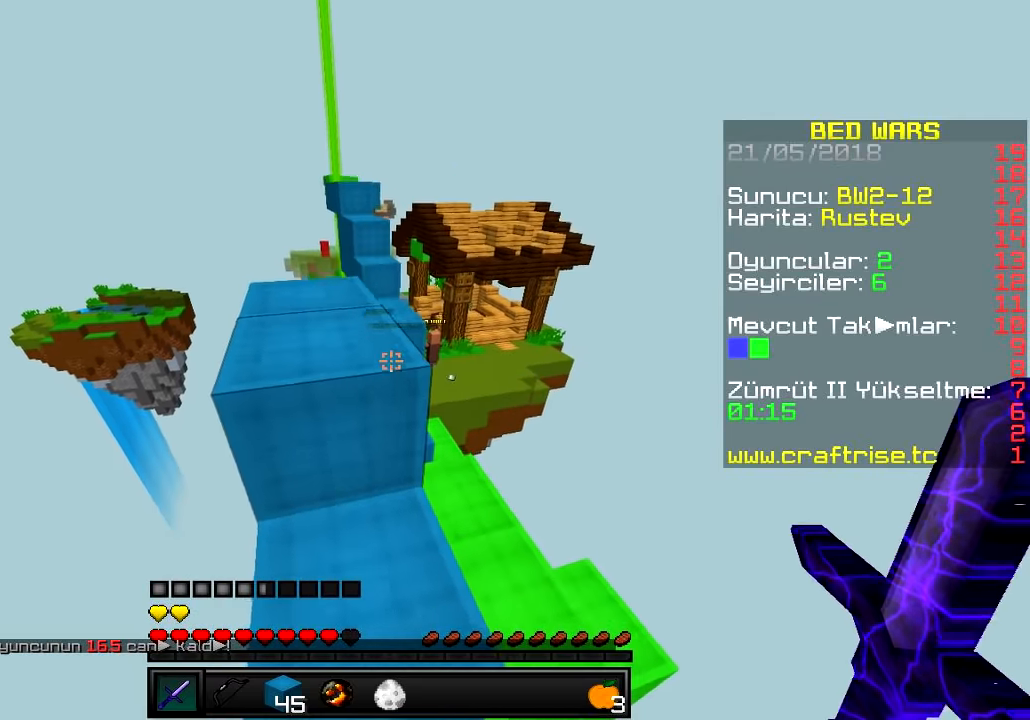
{"keys": ["a", "w"], "events": [[34, "a", "up"], [351, "a", "down"]]}
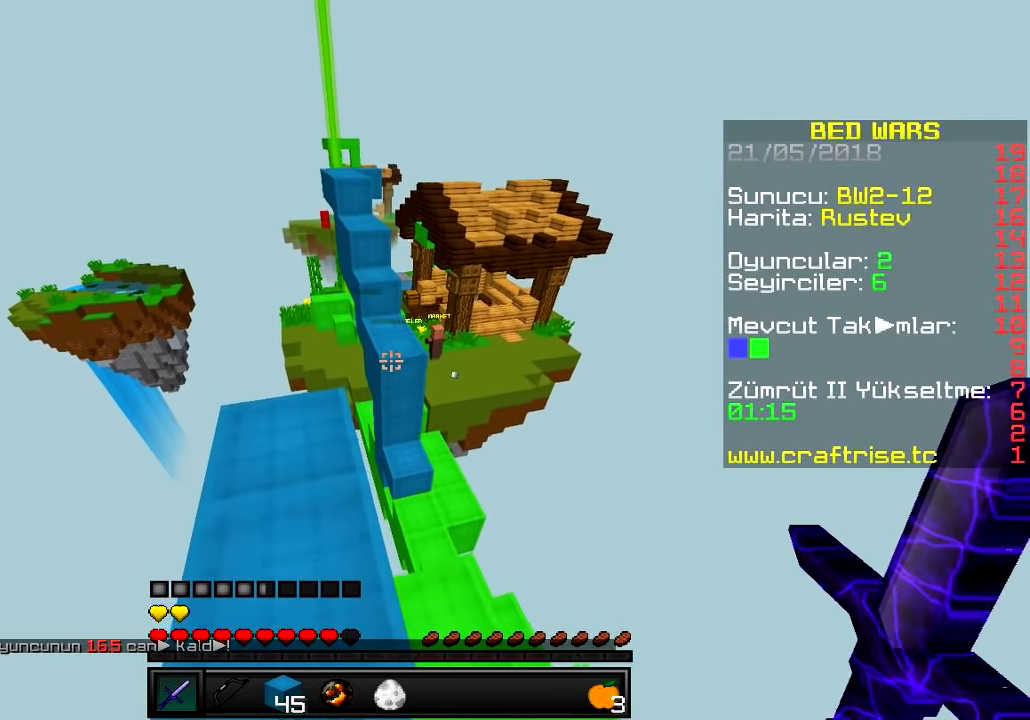
{"keys": ["w"], "events": [[284, "a", "up"]]}
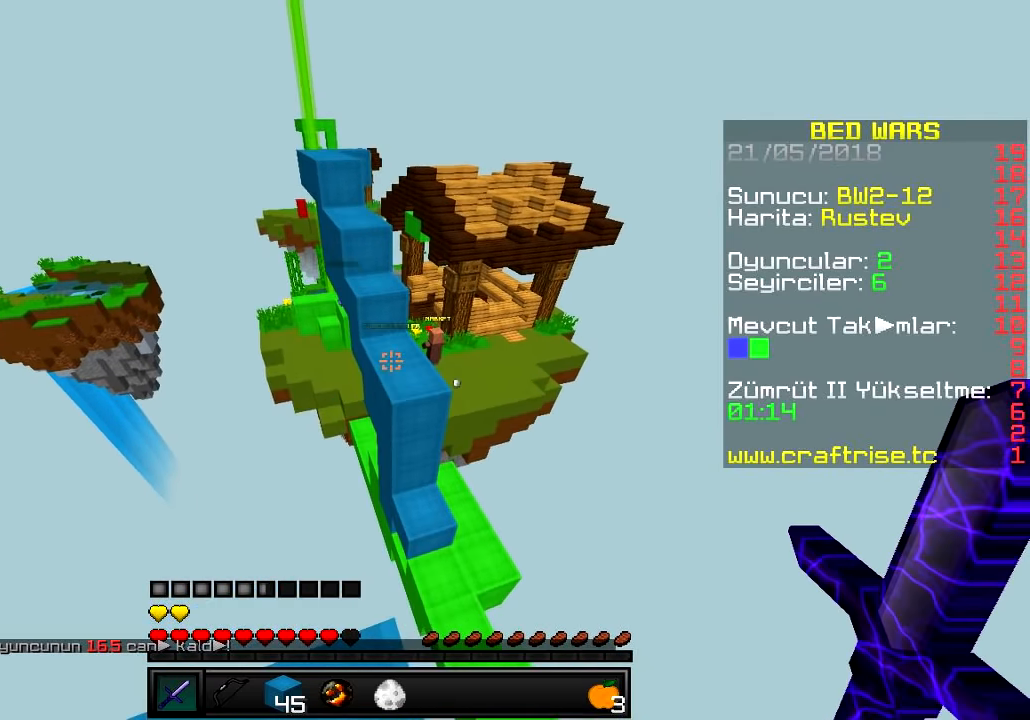
{"keys": ["w"], "events": [[351, "d", "down"], [484, "d", "up"]]}
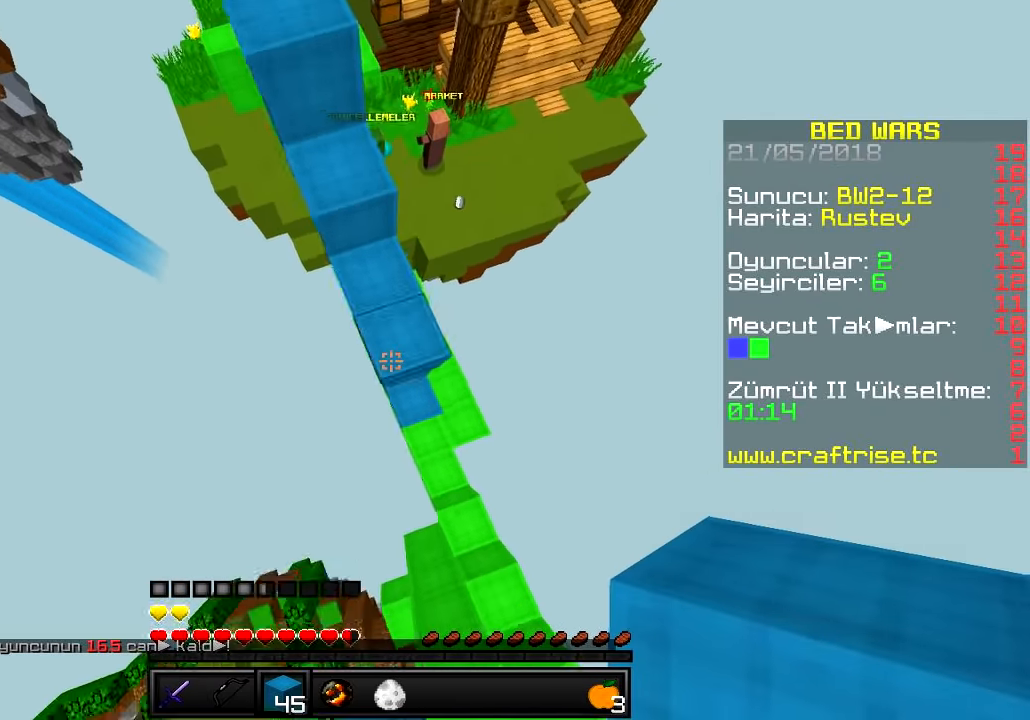
{"keys": ["a", "w"], "events": [[83, "a", "down"], [267, "a", "up"], [367, "a", "down"]]}
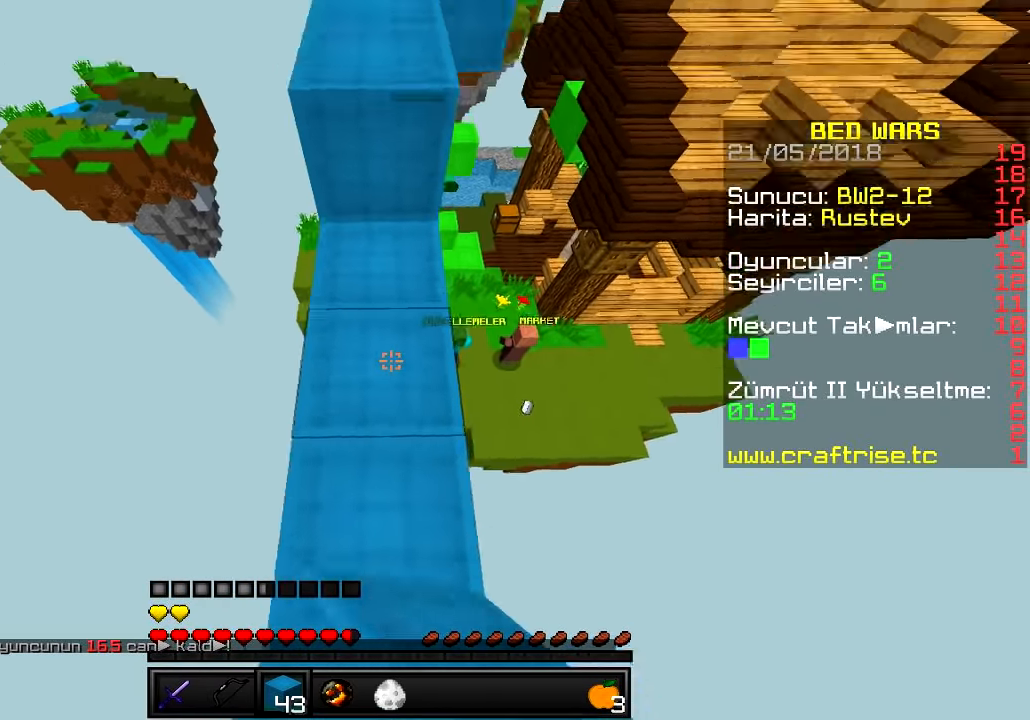
{"keys": ["w"], "events": [[50, "a", "up"]]}